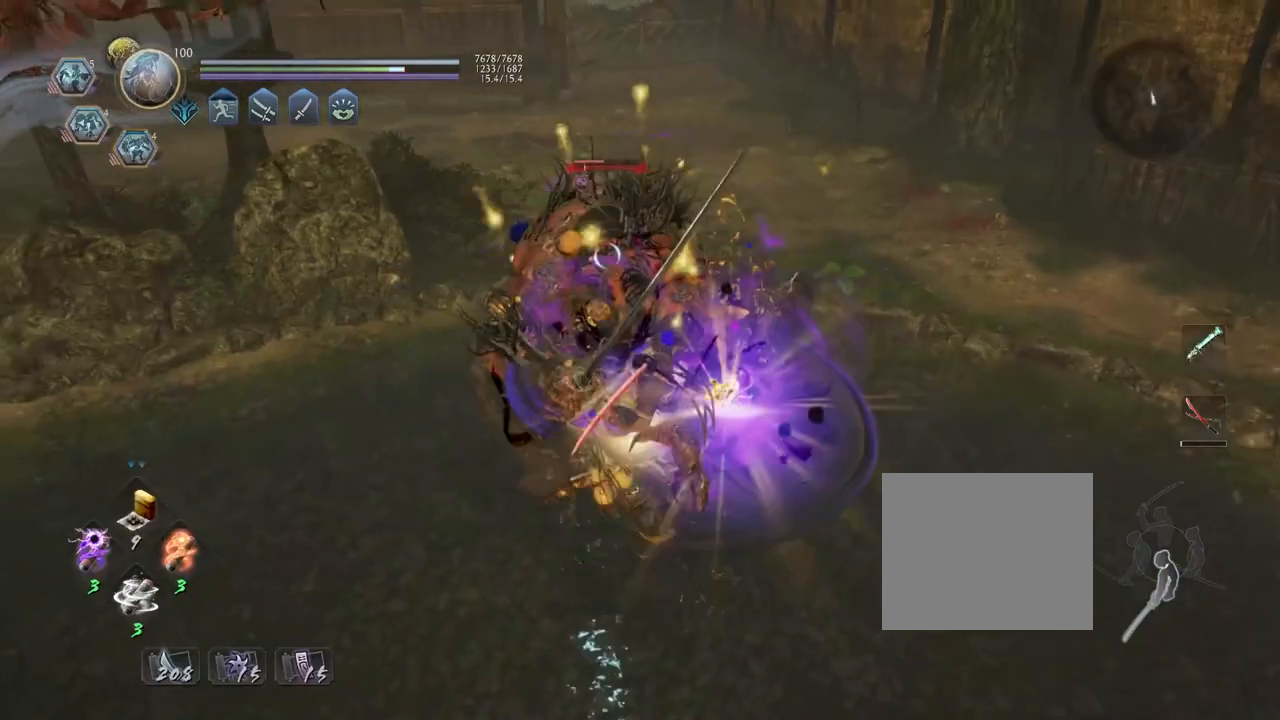
Gameplay with a controller (PlayStation layout); each line is a JSON object with the inputs held at the frame after it (dt_ms = milliseconds from this image to that frame). "events" lists button and stick changes between this image and that frame as [ms after this image, input, new state], when the widget could be followed in between.
{"dt_ms": 500, "buttons": ["R1"], "left_stick": "center", "right_stick": "center", "events": [[500, "R1", "down"]]}
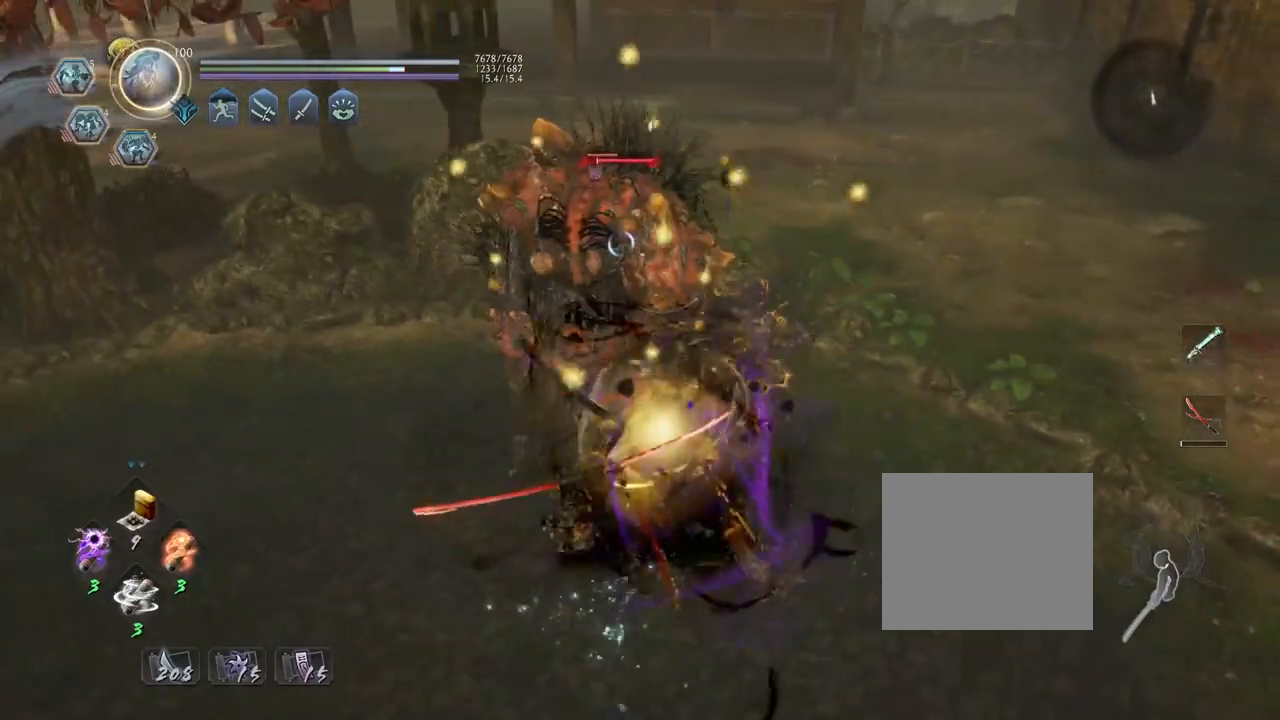
{"dt_ms": 500, "buttons": ["R1"], "left_stick": "center", "right_stick": "center", "events": [[83, "DPAD_RIGHT", "down"], [200, "DPAD_RIGHT", "up"], [400, "SQUARE", "down"], [500, "SQUARE", "up"]]}
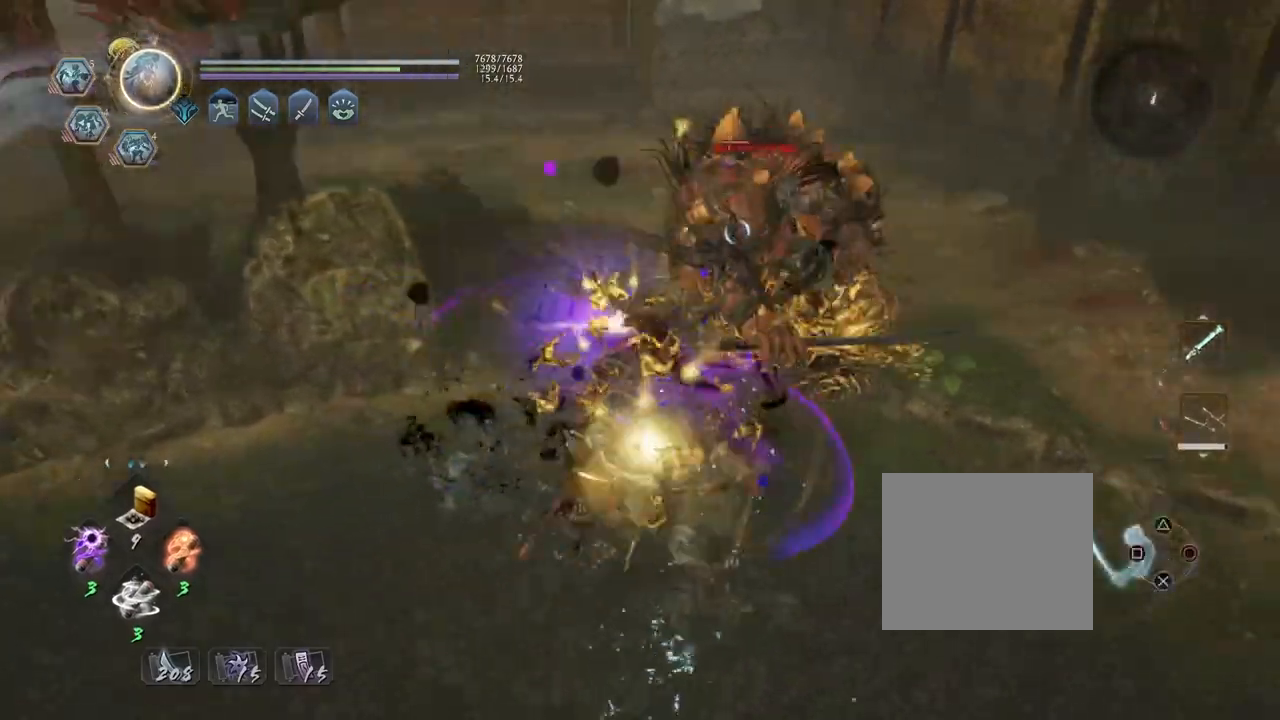
{"dt_ms": 500, "buttons": [], "left_stick": "up-right", "right_stick": "center", "events": [[83, "SQUARE", "down"], [233, "R1", "up"], [233, "SQUARE", "up"], [300, "left_stick", "up-right"]]}
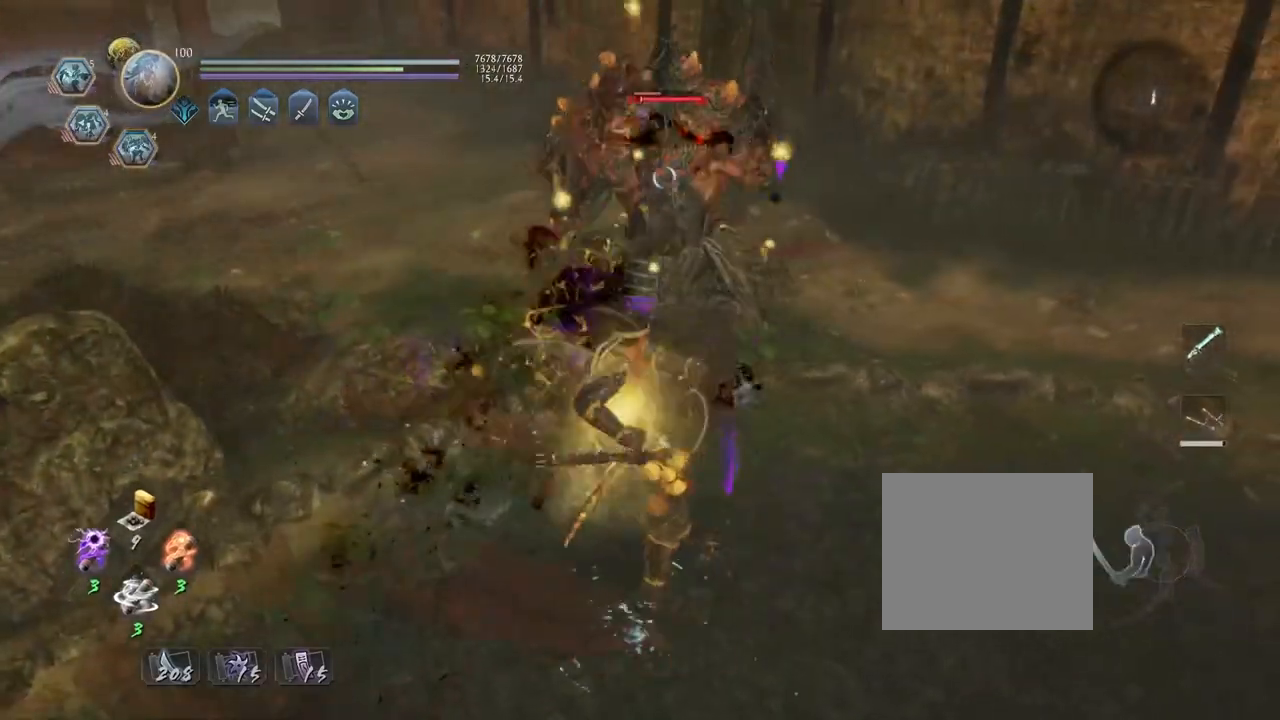
{"dt_ms": 500, "buttons": [], "left_stick": "center", "right_stick": "center", "events": [[183, "L1", "down"], [250, "TRIANGLE", "down"], [317, "TRIANGLE", "up"], [317, "left_stick", "center"], [350, "L1", "up"]]}
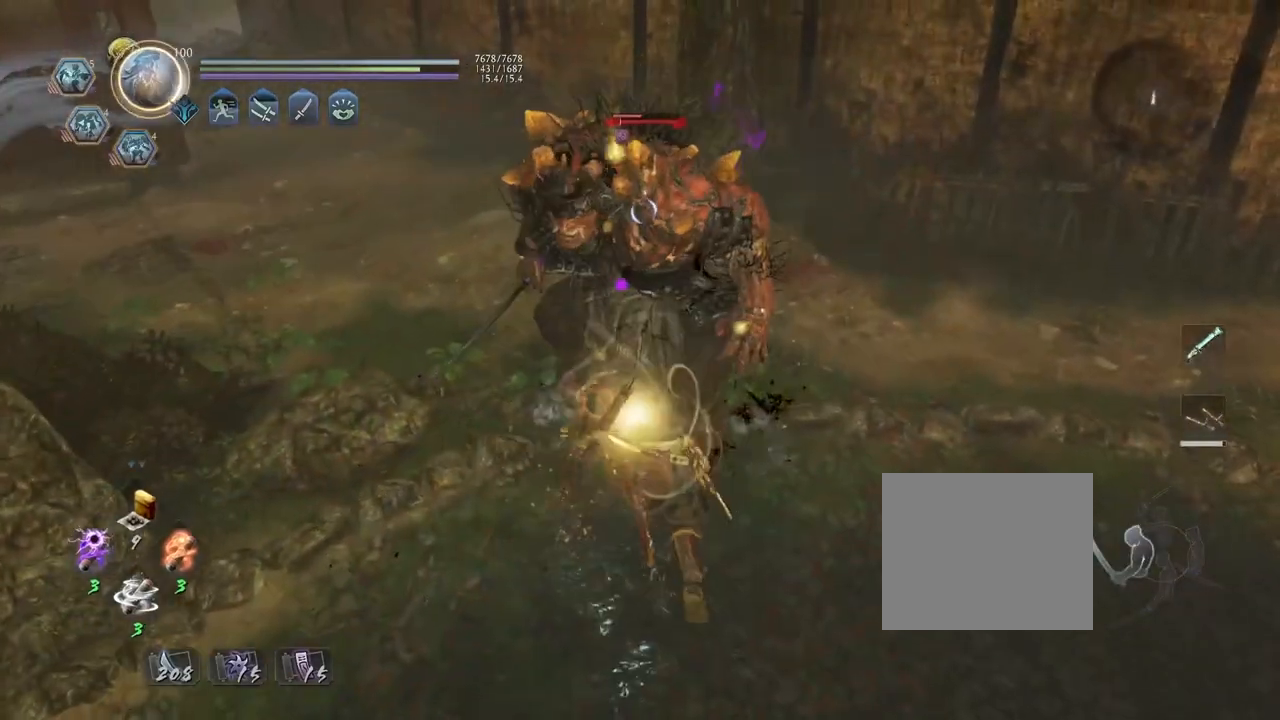
{"dt_ms": 500, "buttons": ["R1"], "left_stick": "center", "right_stick": "center", "events": [[317, "R1", "down"], [350, "SQUARE", "down"], [417, "SQUARE", "up"], [433, "TRIANGLE", "down"], [483, "TRIANGLE", "up"]]}
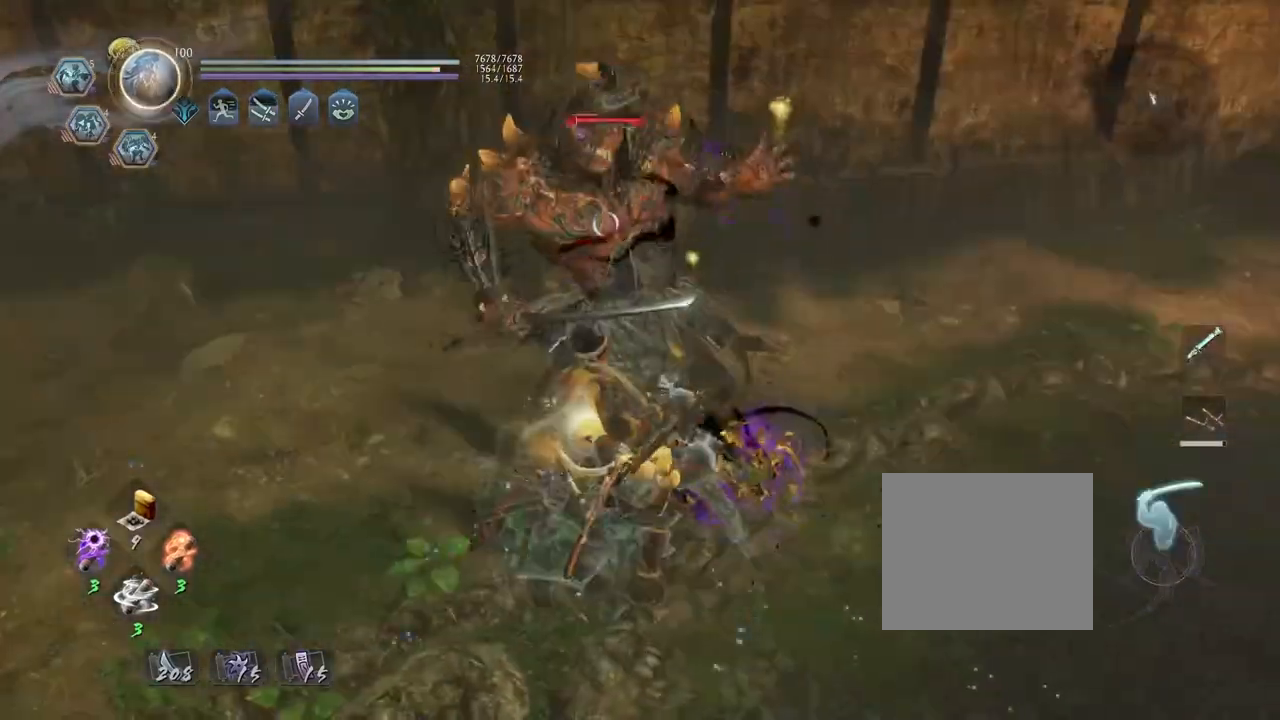
{"dt_ms": 500, "buttons": [], "left_stick": "center", "right_stick": "center", "events": [[33, "R1", "up"], [100, "SQUARE", "down"], [217, "SQUARE", "up"]]}
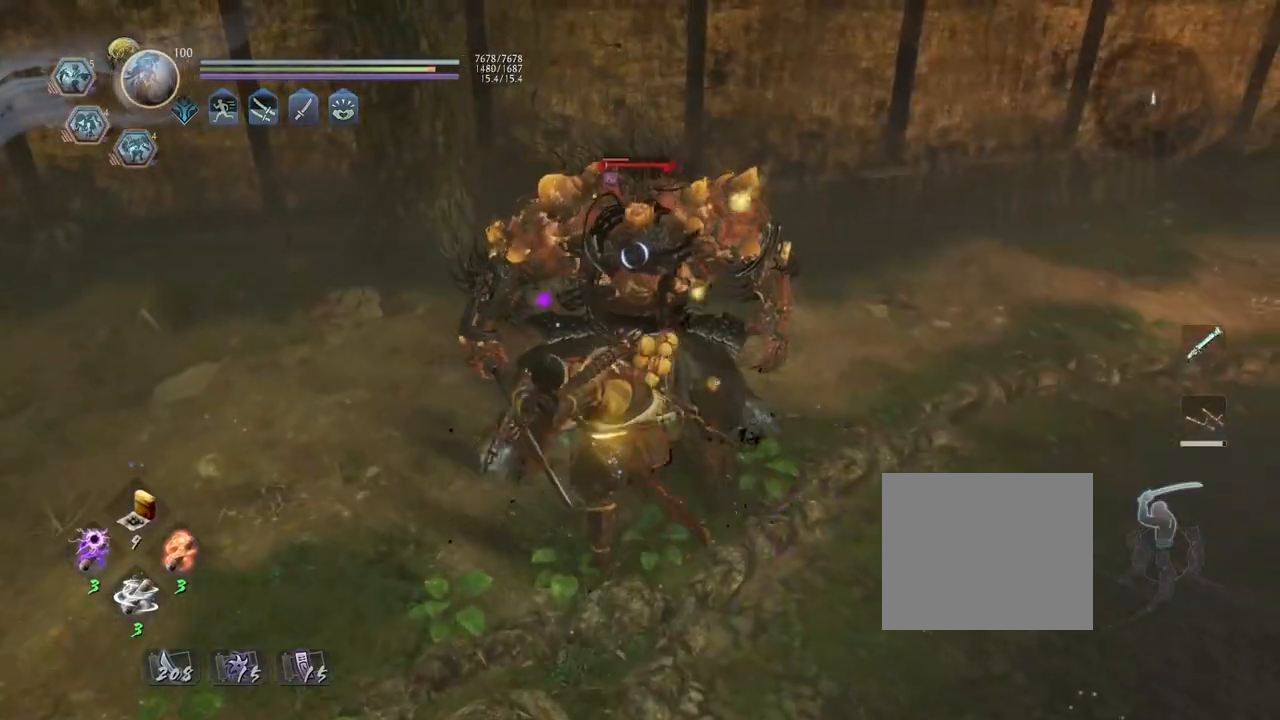
{"dt_ms": 500, "buttons": [], "left_stick": "center", "right_stick": "center", "events": [[17, "SQUARE", "down"], [117, "SQUARE", "up"], [183, "SQUARE", "down"], [250, "SQUARE", "up"]]}
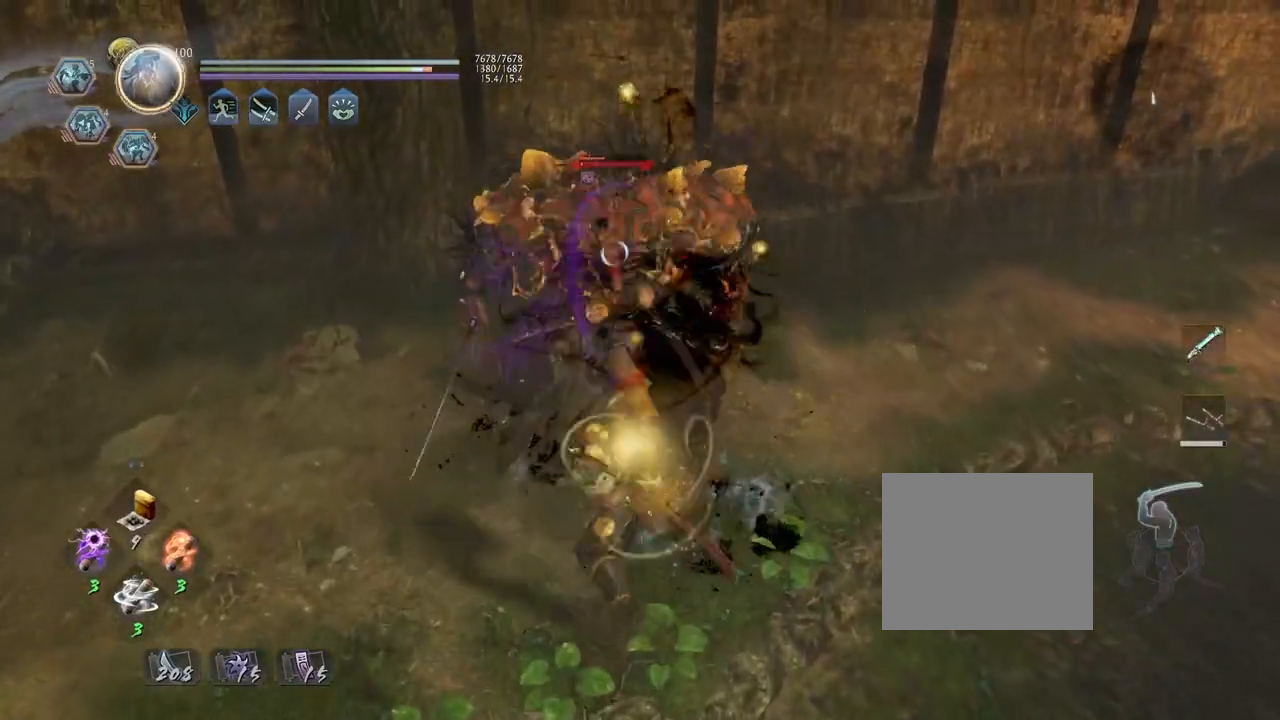
{"dt_ms": 500, "buttons": ["TRIANGLE"], "left_stick": "center", "right_stick": "center", "events": [[67, "TRIANGLE", "down"], [167, "TRIANGLE", "up"], [283, "TRIANGLE", "down"], [367, "TRIANGLE", "up"], [467, "TRIANGLE", "down"]]}
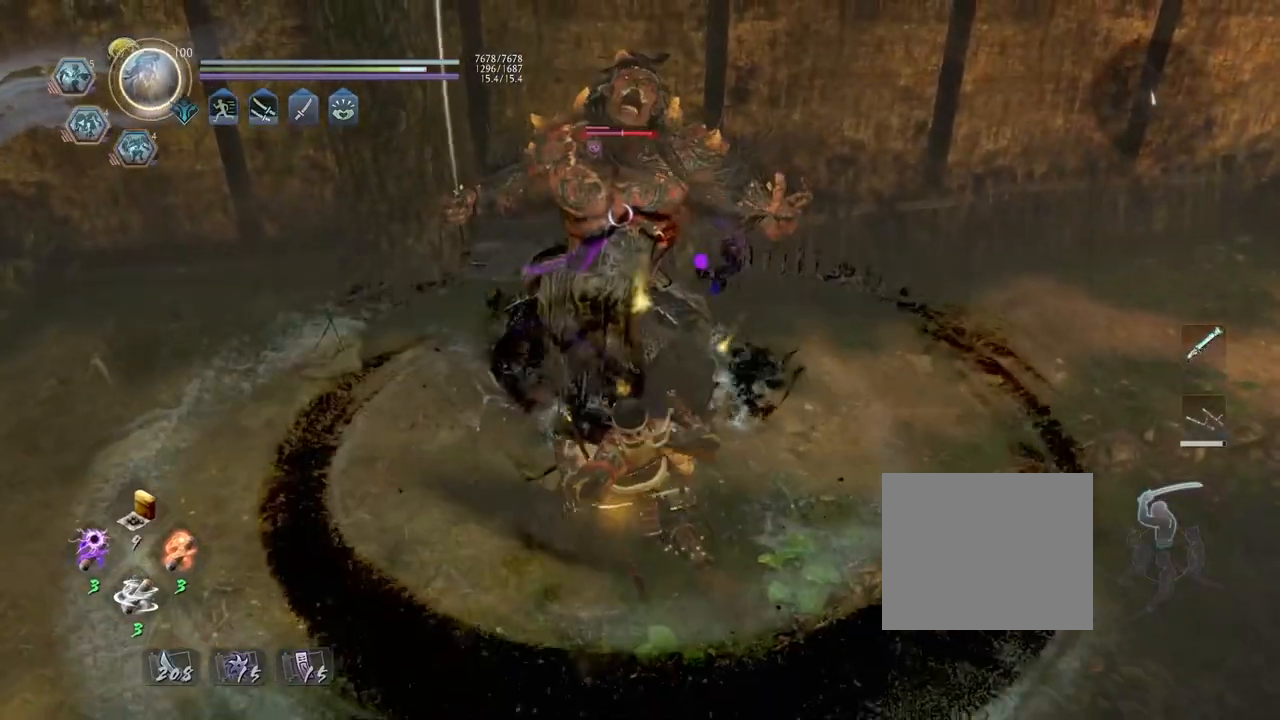
{"dt_ms": 500, "buttons": [], "left_stick": "center", "right_stick": "center", "events": [[67, "TRIANGLE", "up"], [133, "TRIANGLE", "down"], [300, "TRIANGLE", "up"]]}
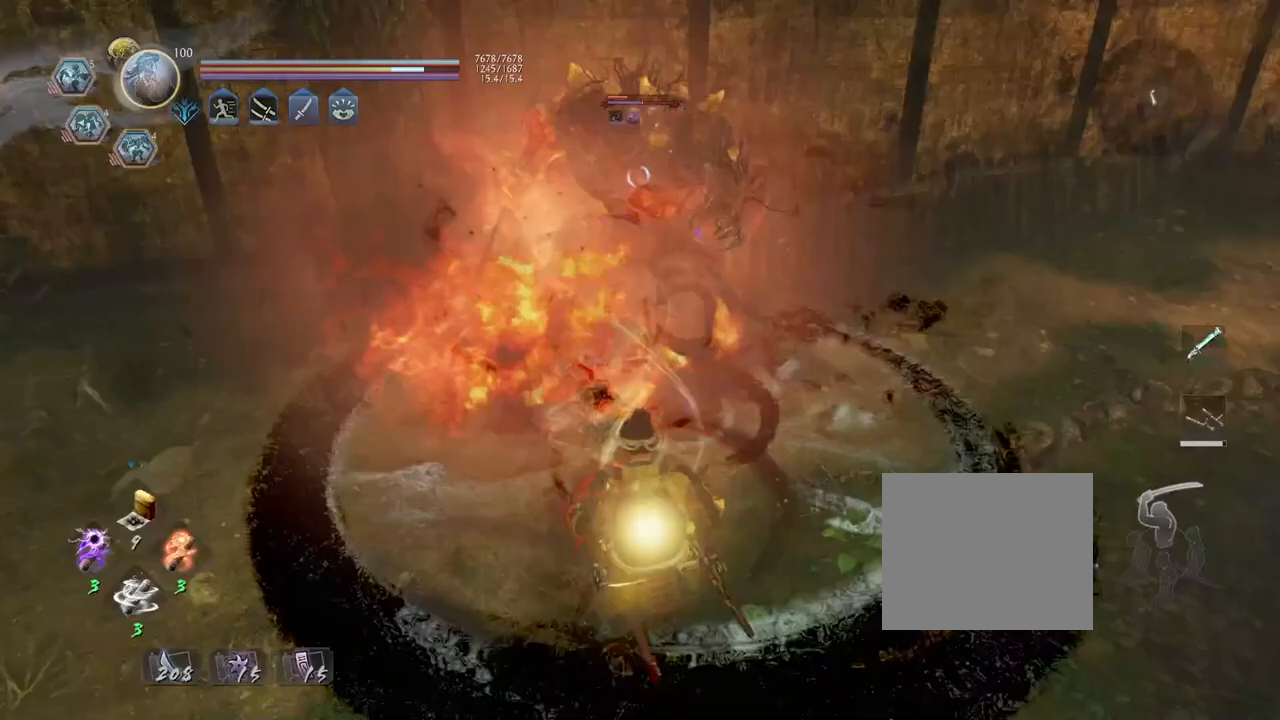
{"dt_ms": 500, "buttons": ["R1"], "left_stick": "center", "right_stick": "center", "events": [[450, "R1", "down"]]}
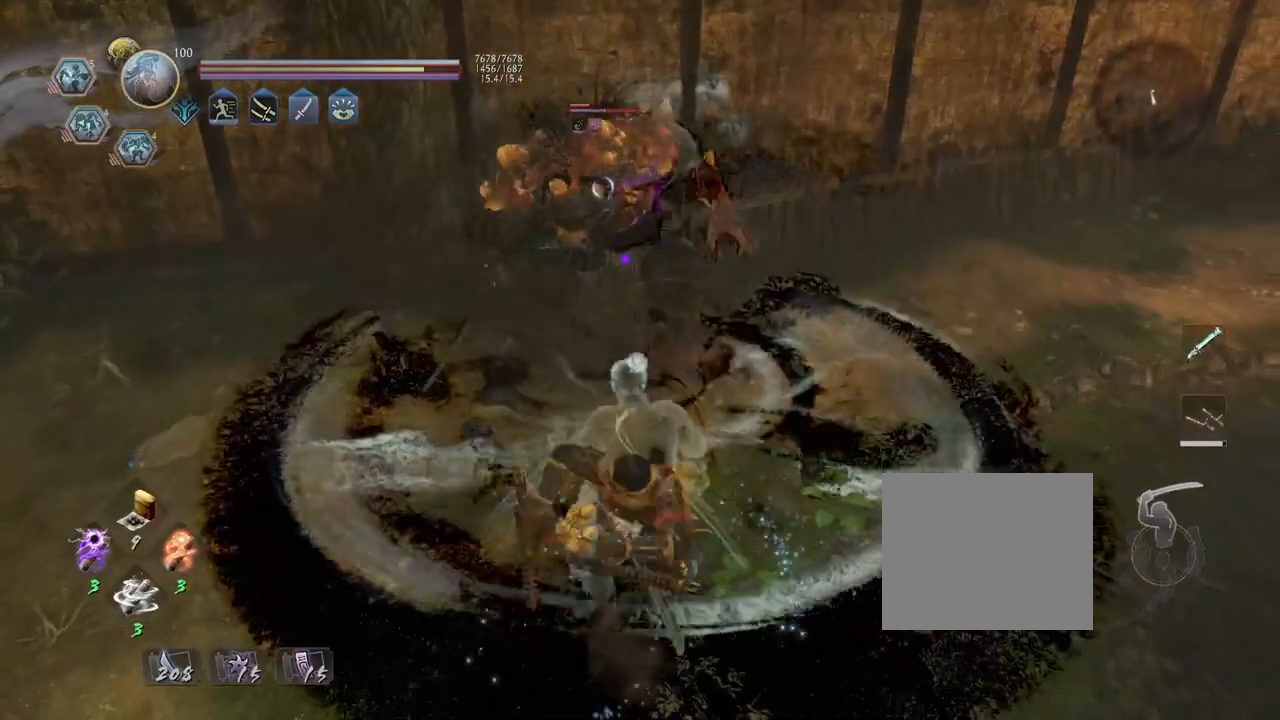
{"dt_ms": 1000, "buttons": ["L1"], "left_stick": "center", "right_stick": "center"}
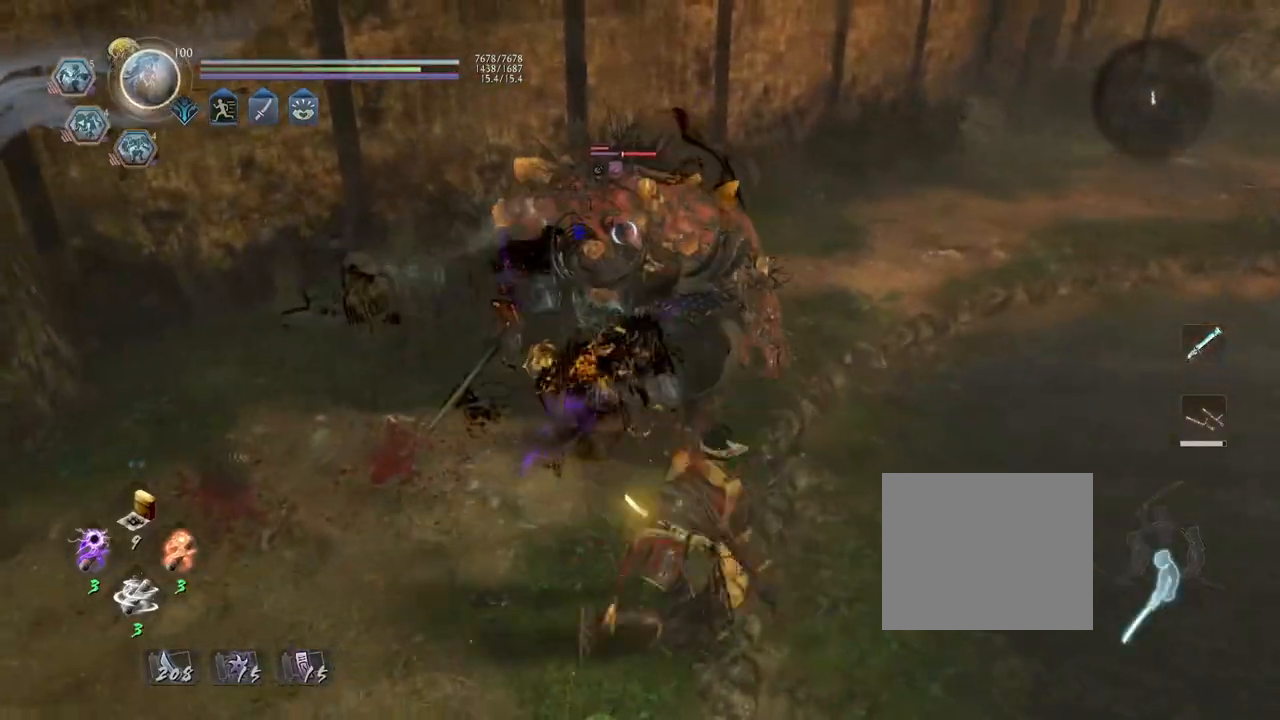
{"dt_ms": 500, "buttons": [], "left_stick": "center", "right_stick": "center", "events": [[83, "SQUARE", "down"], [183, "SQUARE", "up"], [200, "L1", "up"]]}
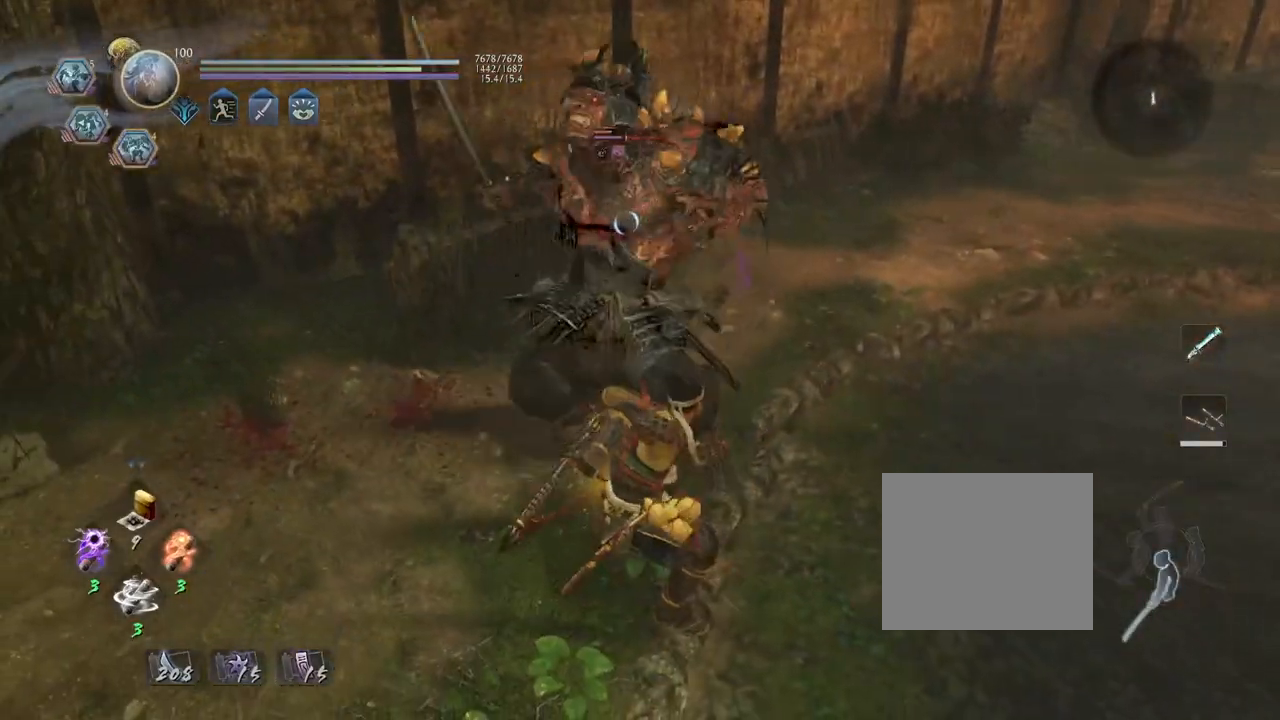
{"dt_ms": 500, "buttons": ["R1"], "left_stick": "center", "right_stick": "center", "events": [[333, "R1", "down"]]}
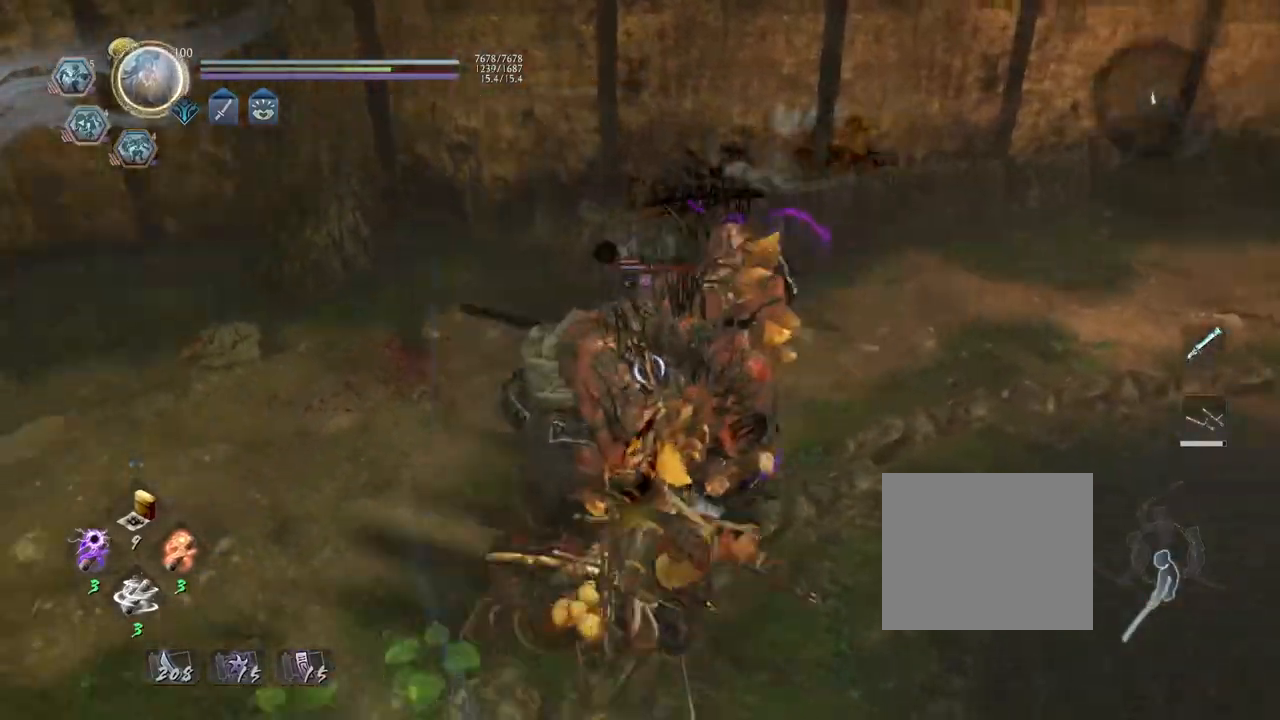
{"dt_ms": 500, "buttons": ["CROSS", "L1"], "left_stick": "up-right", "right_stick": "center", "events": [[250, "R1", "up"], [283, "L1", "down"], [317, "left_stick", "right"], [450, "left_stick", "up-right"], [467, "CROSS", "down"]]}
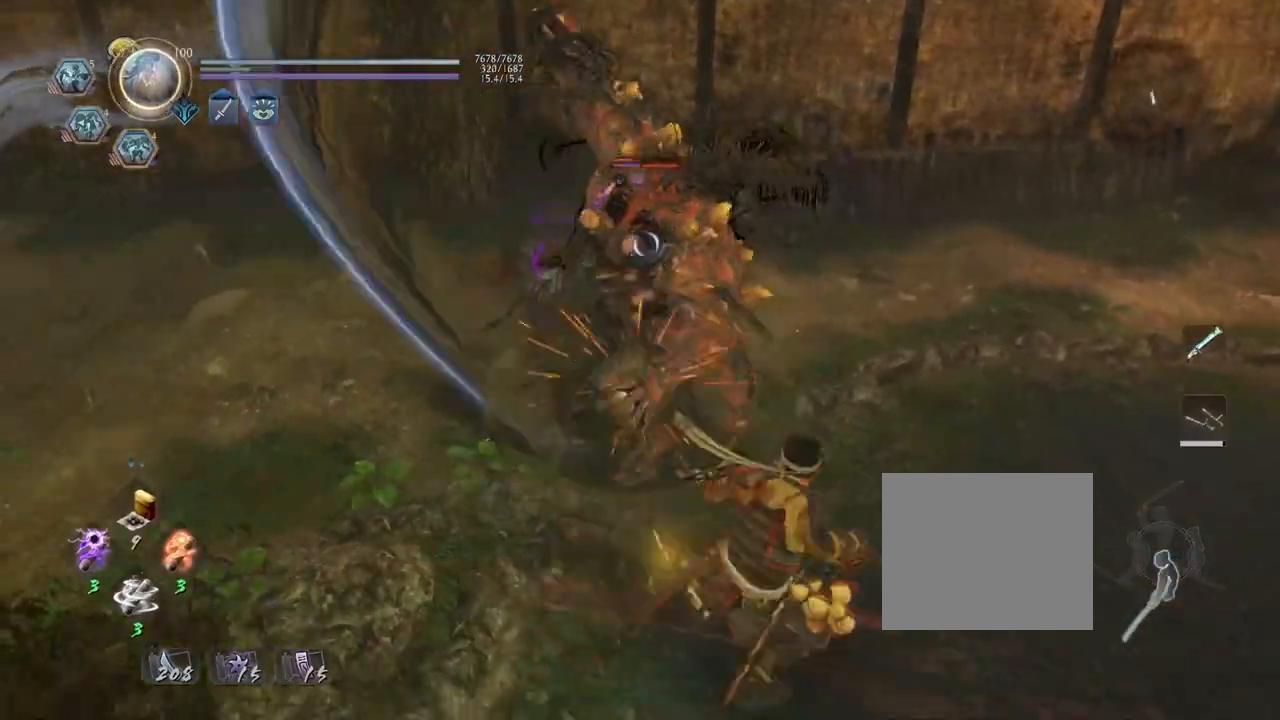
{"dt_ms": 500, "buttons": ["CROSS", "L1"], "left_stick": "up", "right_stick": "center", "events": [[83, "CROSS", "up"], [150, "left_stick", "up"], [233, "R1", "down"], [267, "SQUARE", "down"], [367, "SQUARE", "up"], [383, "R1", "up"], [483, "CROSS", "down"]]}
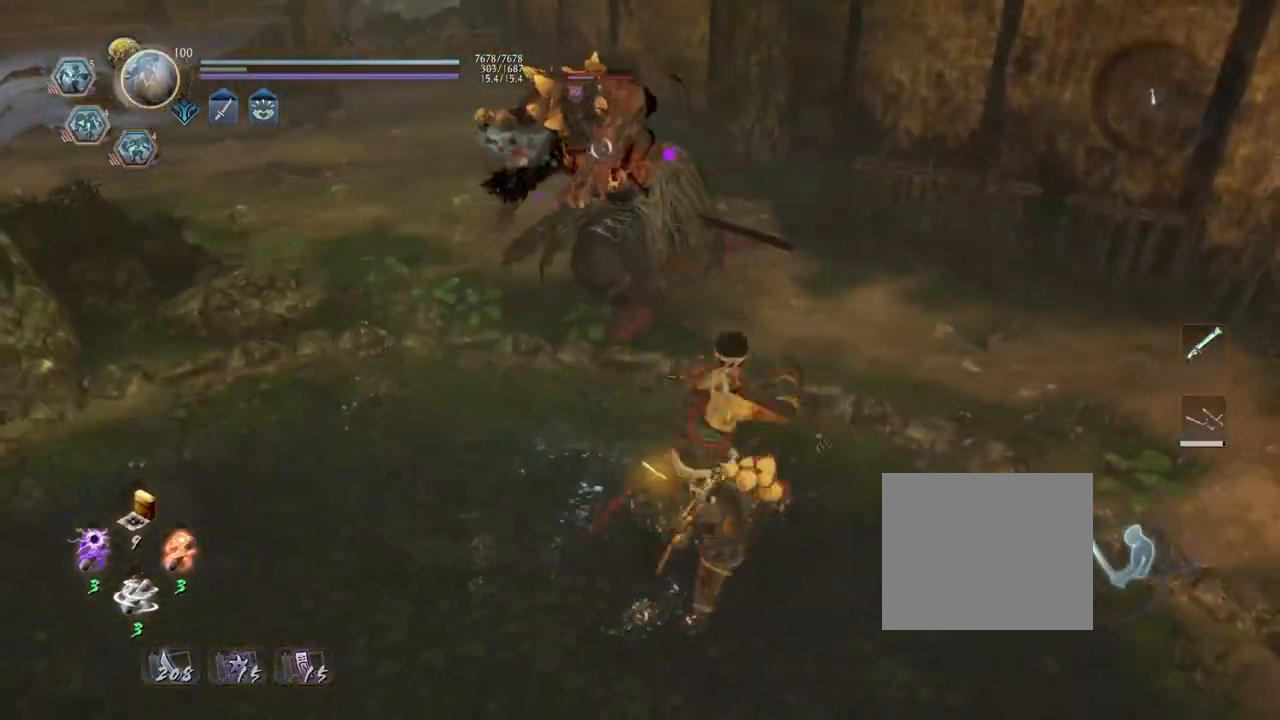
{"dt_ms": 500, "buttons": [], "left_stick": "center", "right_stick": "center", "events": [[100, "CROSS", "up"], [133, "L1", "up"], [133, "left_stick", "center"], [200, "SQUARE", "down"], [283, "SQUARE", "up"], [383, "SQUARE", "down"], [450, "SQUARE", "up"]]}
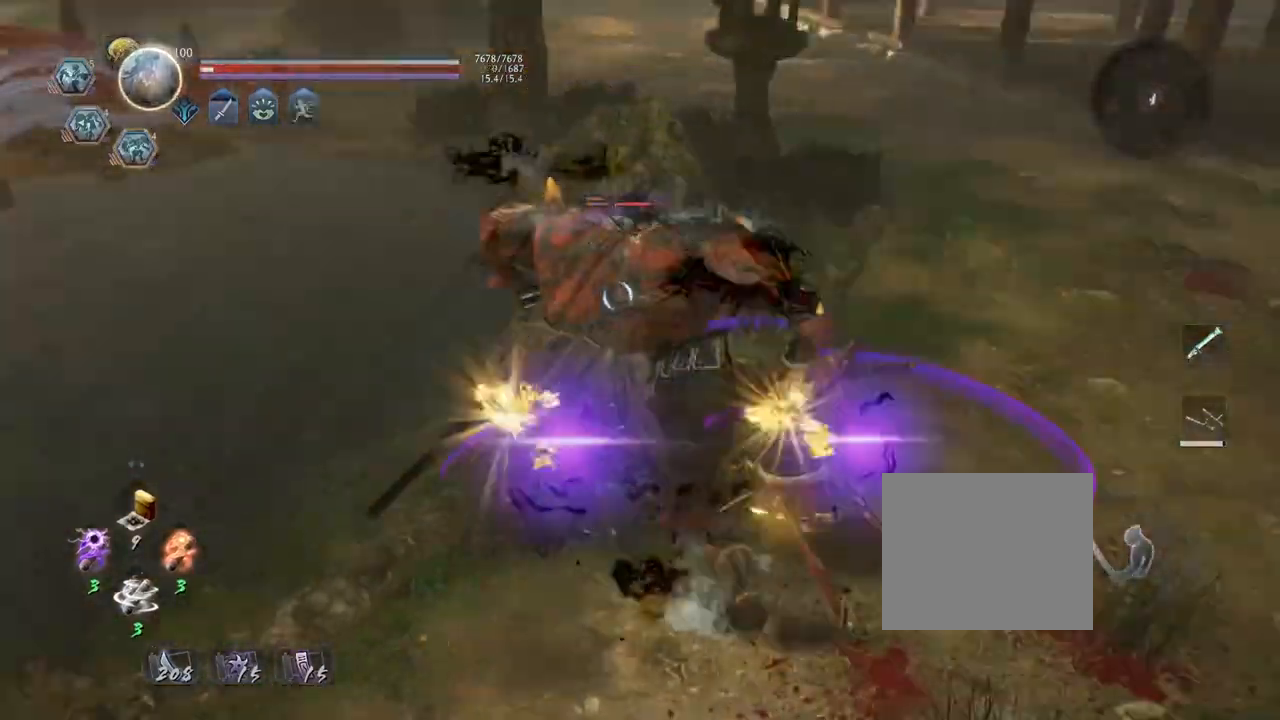
{"dt_ms": 500, "buttons": [], "left_stick": "center", "right_stick": "center", "events": [[33, "SQUARE", "down"], [83, "SQUARE", "up"], [400, "TRIANGLE", "down"], [450, "TRIANGLE", "up"]]}
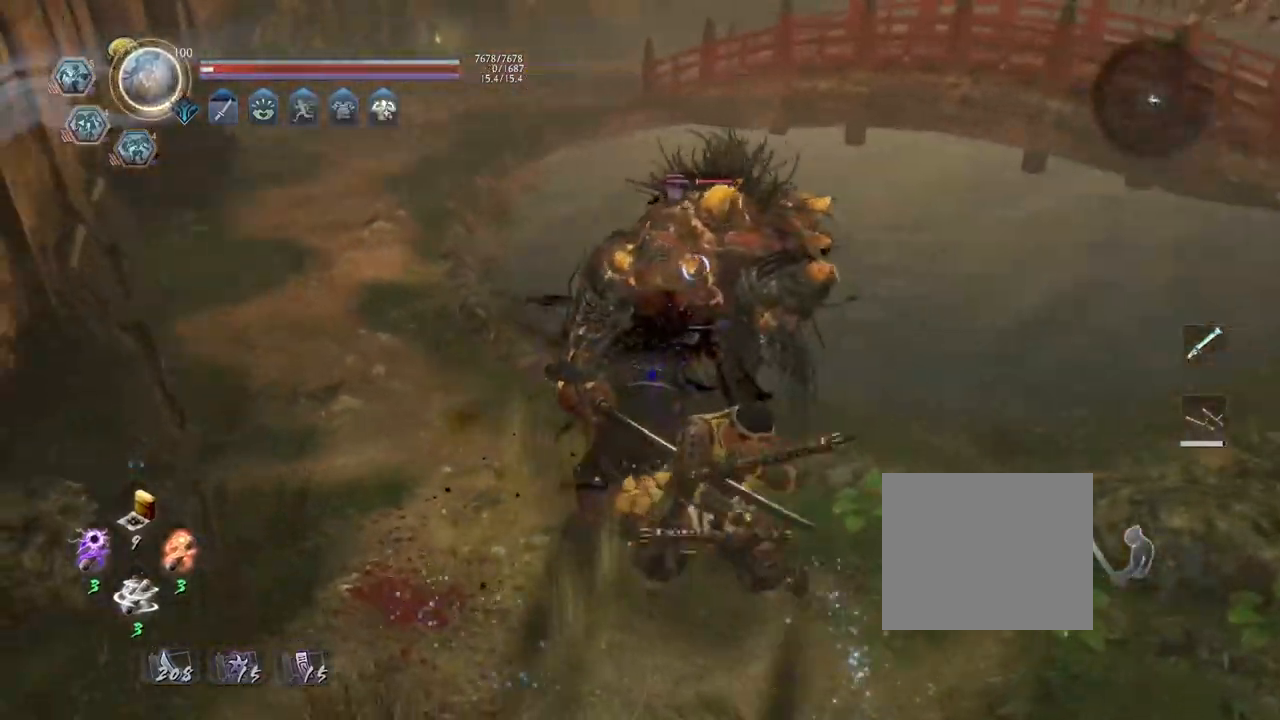
{"dt_ms": 500, "buttons": ["L1"], "left_stick": "center", "right_stick": "center", "events": [[167, "R1", "down"], [200, "SQUARE", "down"], [250, "SQUARE", "up"], [267, "CROSS", "down"], [317, "R1", "up"], [367, "CROSS", "up"], [483, "L1", "down"]]}
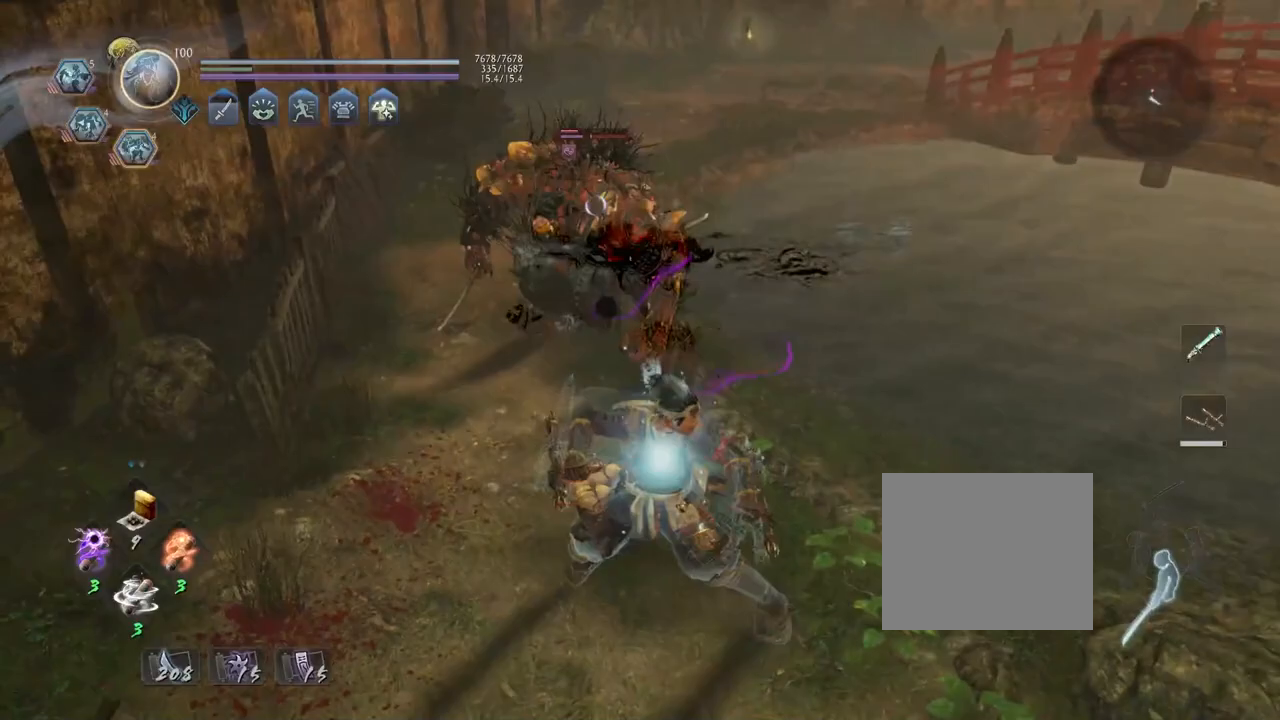
{"dt_ms": 500, "buttons": [], "left_stick": "center", "right_stick": "center", "events": [[67, "TRIANGLE", "down"], [133, "TRIANGLE", "up"], [200, "L1", "up"]]}
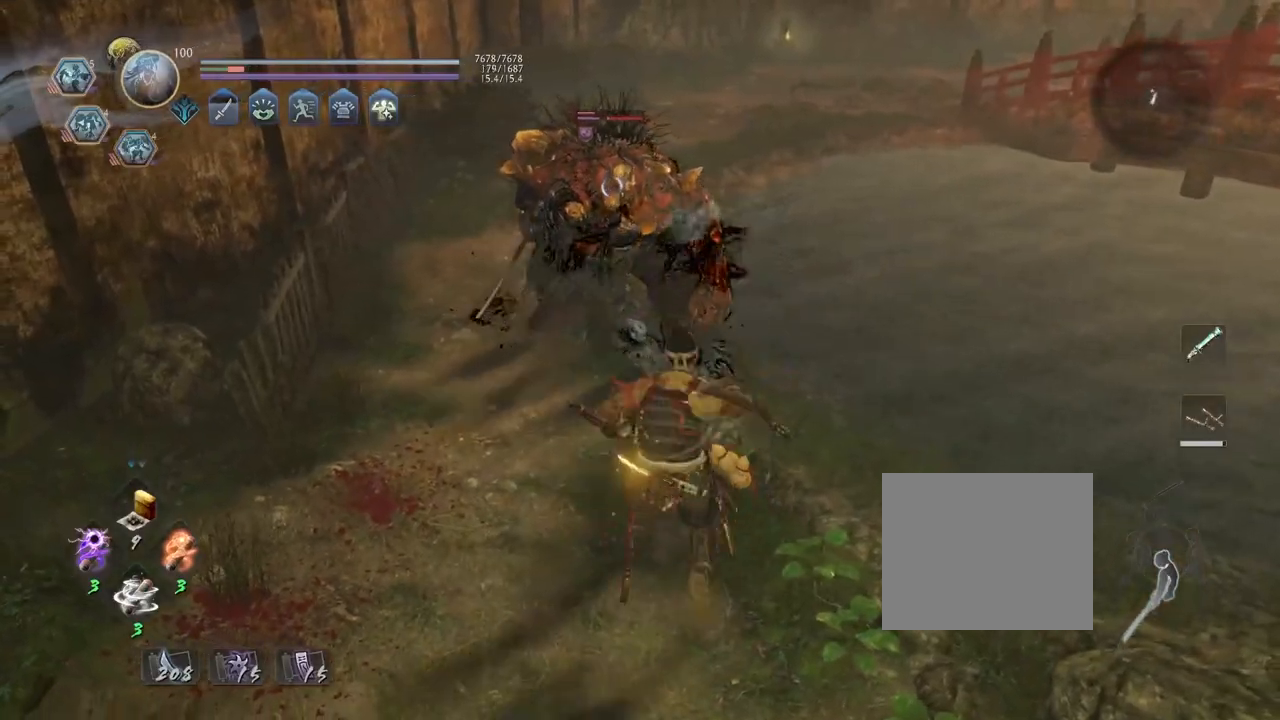
{"dt_ms": 500, "buttons": [], "left_stick": "center", "right_stick": "center", "events": []}
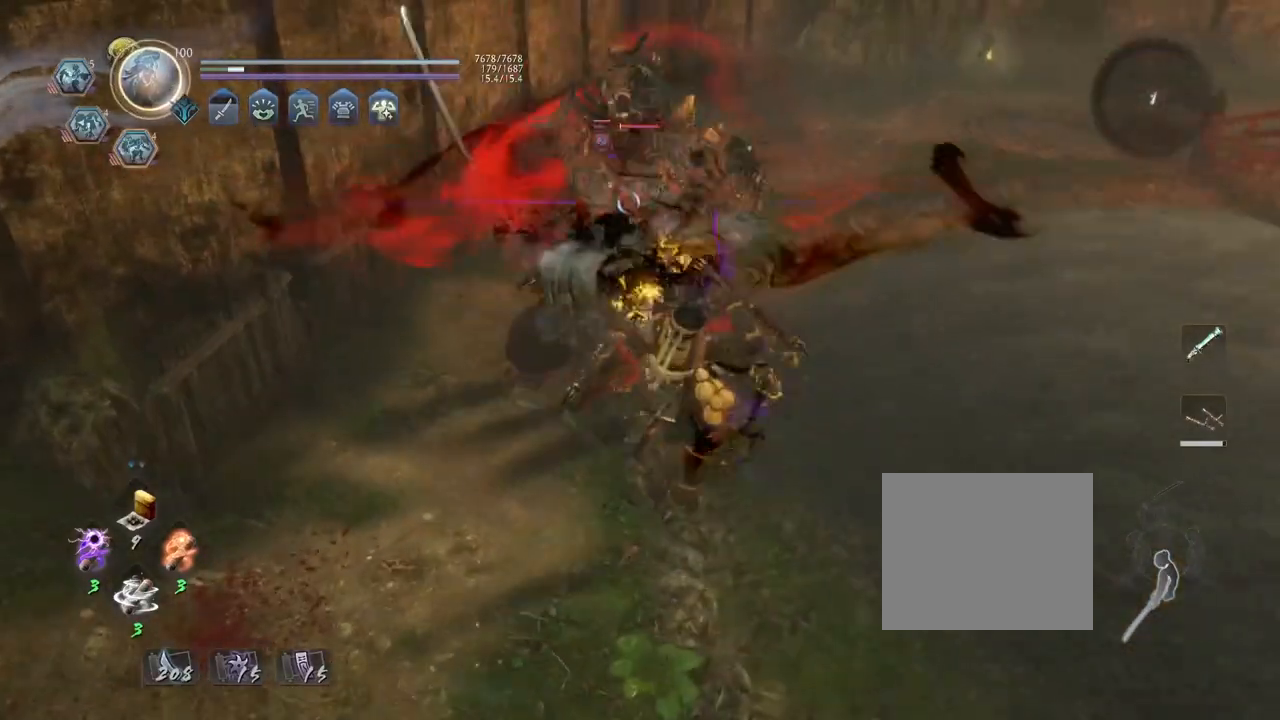
{"dt_ms": 500, "buttons": ["CIRCLE", "R2"], "left_stick": "center", "right_stick": "center", "events": [[417, "CIRCLE", "down"], [417, "R2", "down"]]}
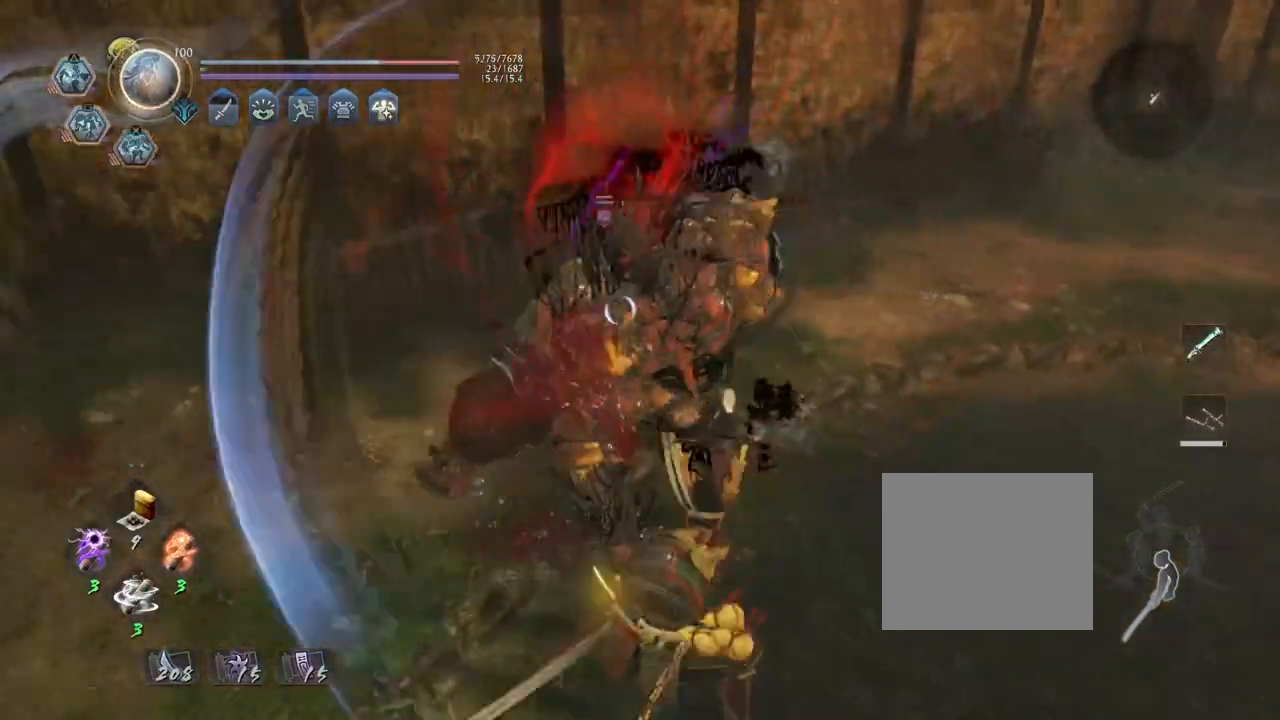
{"dt_ms": 500, "buttons": ["L1"], "left_stick": "down", "right_stick": "center", "events": [[17, "CIRCLE", "up"], [67, "R2", "up"], [400, "L1", "down"], [483, "left_stick", "down"]]}
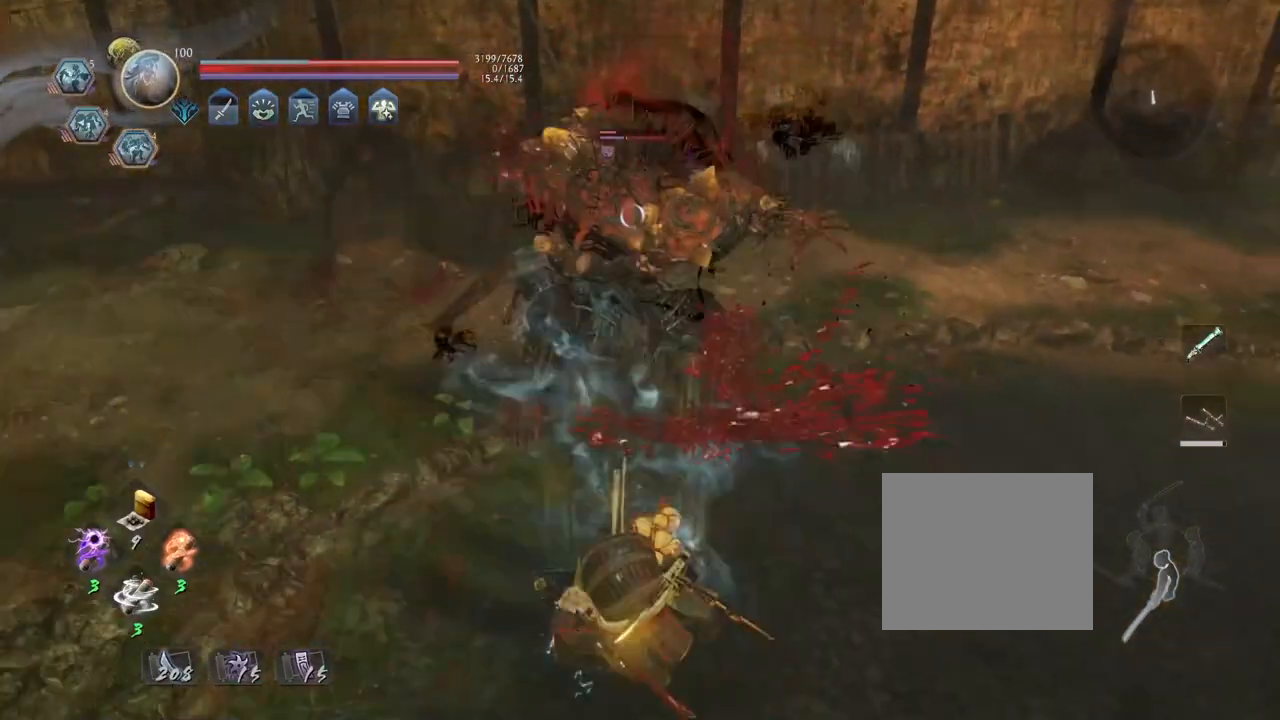
{"dt_ms": 500, "buttons": [], "left_stick": "center", "right_stick": "center", "events": [[33, "CROSS", "down"], [117, "CROSS", "up"], [217, "L1", "up"], [250, "left_stick", "down-left"], [433, "left_stick", "center"]]}
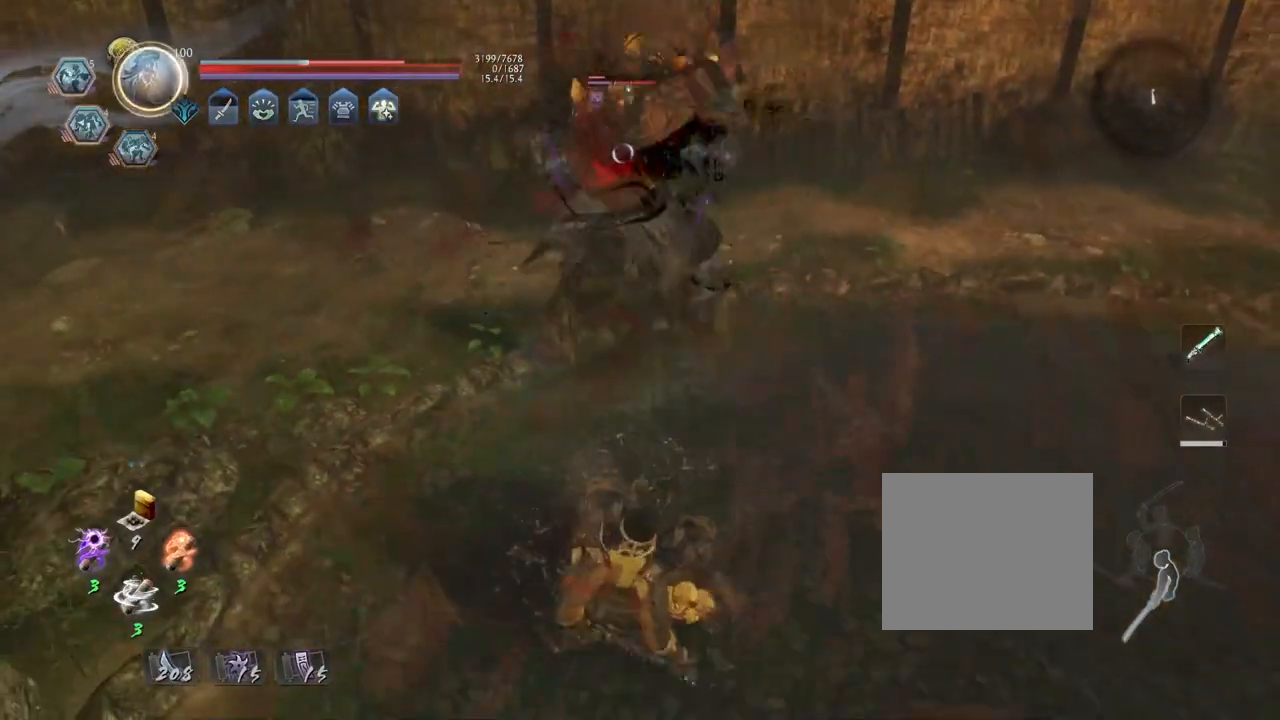
{"dt_ms": 500, "buttons": ["R1"], "left_stick": "center", "right_stick": "center", "events": [[500, "R1", "down"]]}
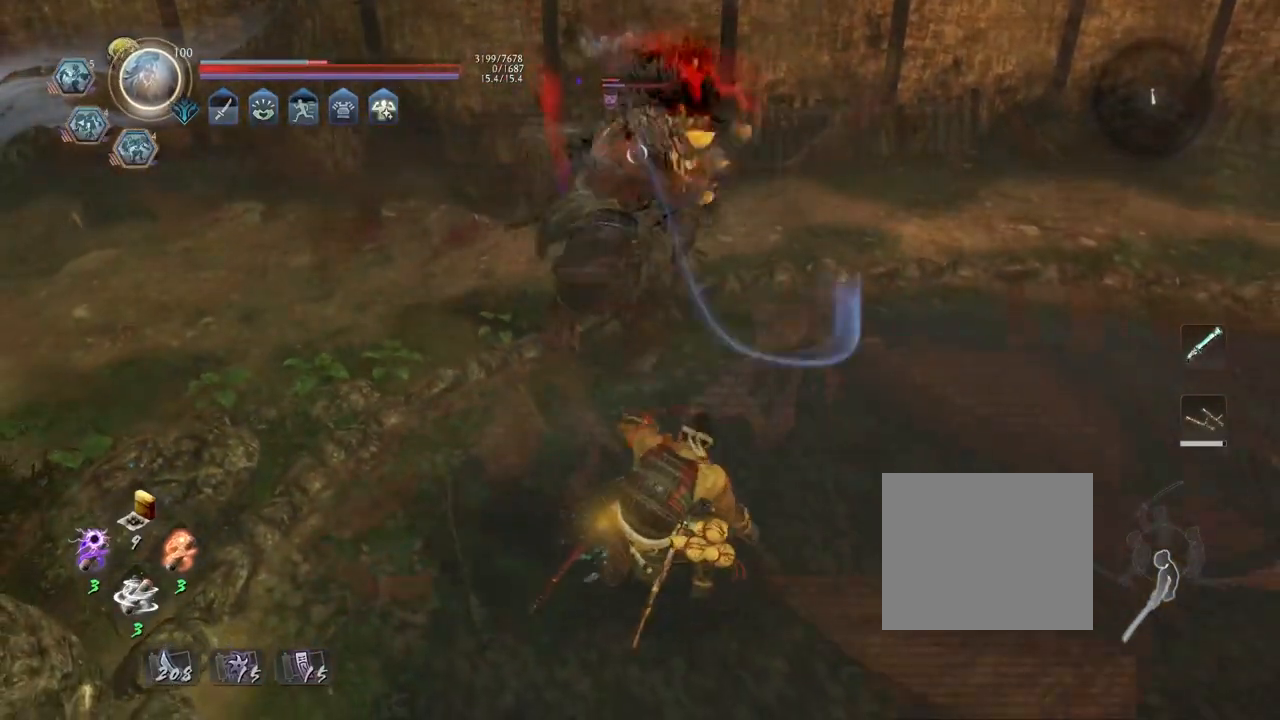
{"dt_ms": 500, "buttons": [], "left_stick": "center", "right_stick": "center", "events": [[17, "TRIANGLE", "down"], [133, "TRIANGLE", "up"], [150, "R1", "up"]]}
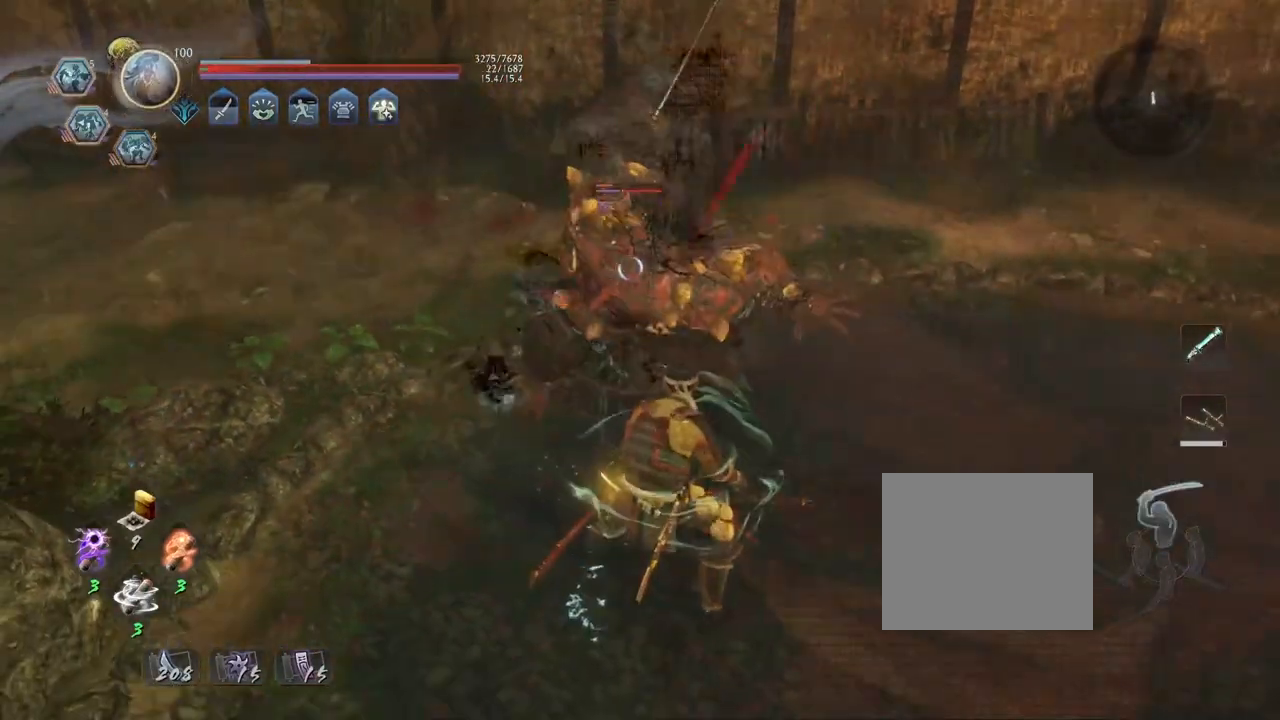
{"dt_ms": 500, "buttons": [], "left_stick": "up-left", "right_stick": "center", "events": [[467, "left_stick", "up-left"]]}
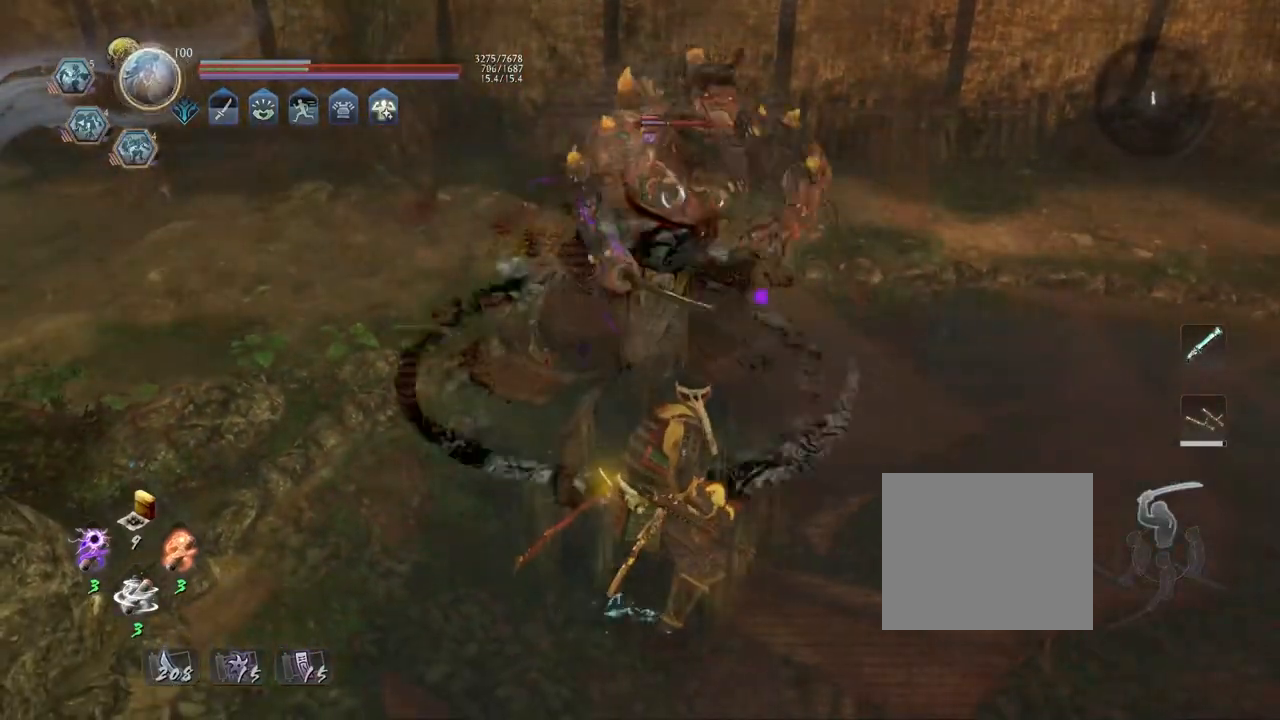
{"dt_ms": 500, "buttons": [], "left_stick": "center", "right_stick": "center", "events": [[133, "SQUARE", "down"], [150, "left_stick", "center"], [250, "SQUARE", "up"]]}
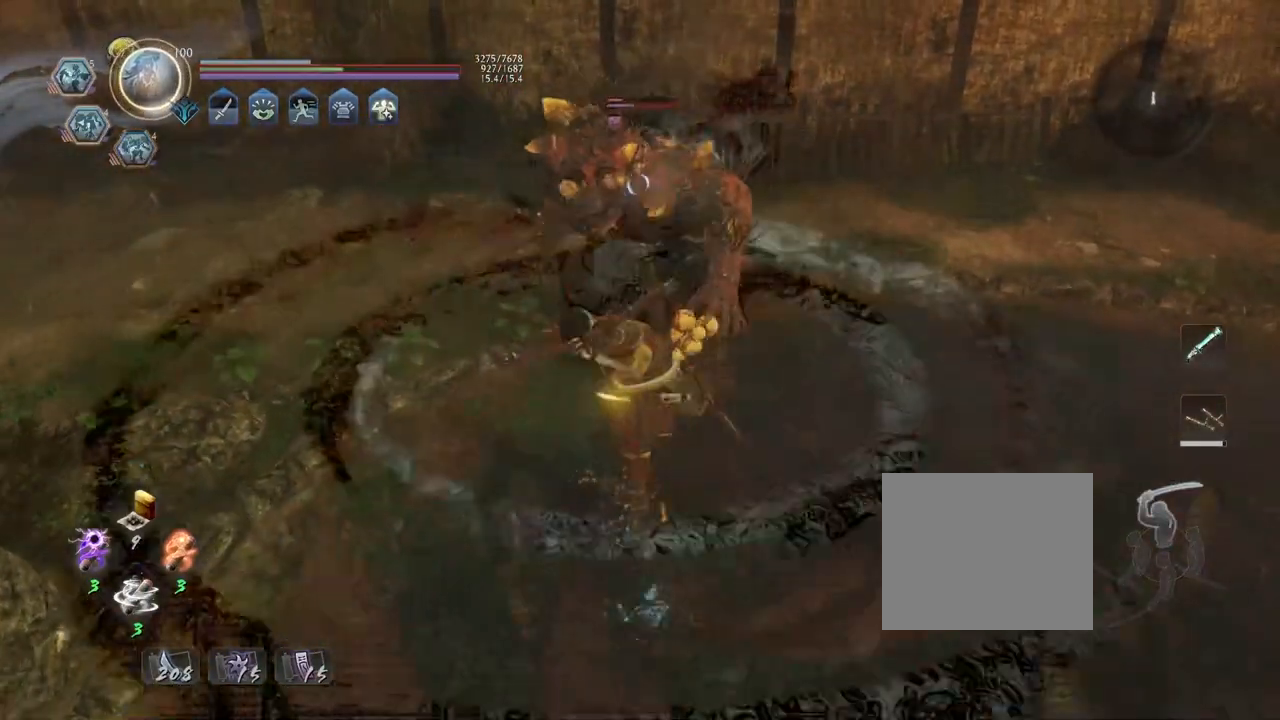
{"dt_ms": 500, "buttons": ["SQUARE", "R1"], "left_stick": "center", "right_stick": "center", "events": [[367, "R1", "down"], [450, "TRIANGLE", "down"], [467, "TRIANGLE", "up"], [500, "SQUARE", "down"]]}
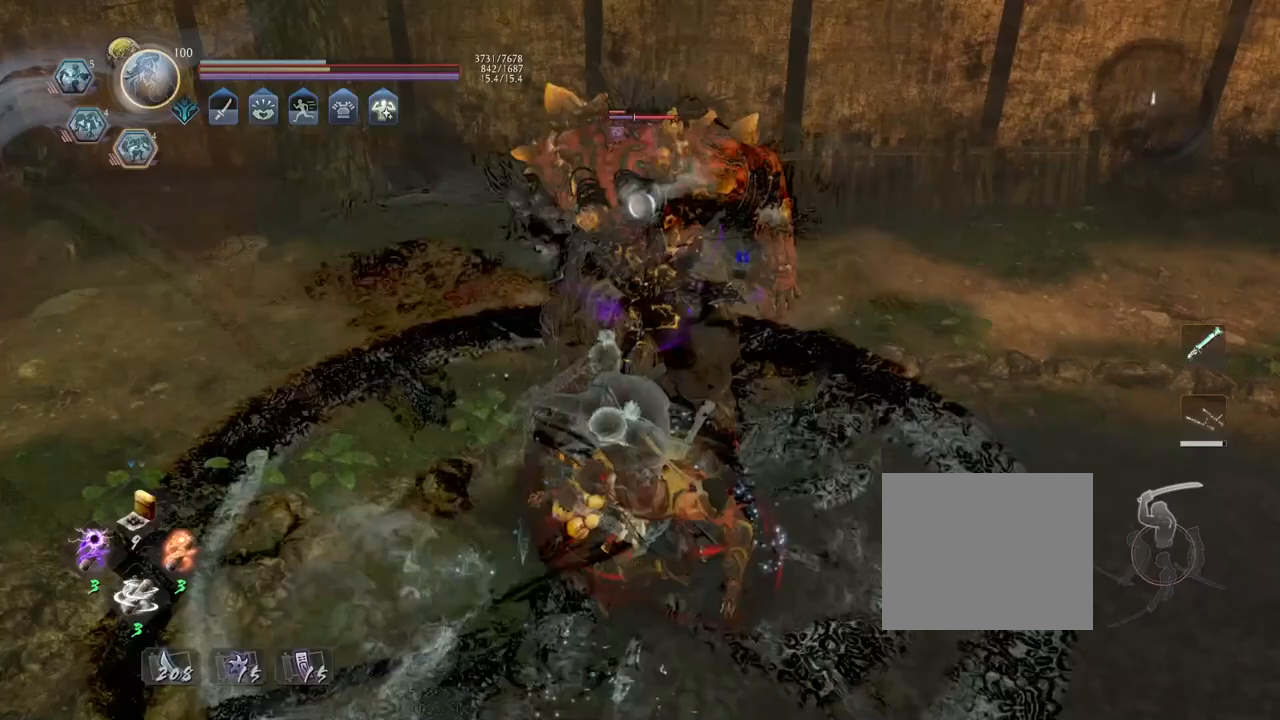
{"dt_ms": 500, "buttons": ["CIRCLE", "R1"], "left_stick": "center", "right_stick": "center", "events": [[50, "SQUARE", "up"], [100, "CIRCLE", "down"], [217, "DPAD_RIGHT", "down"], [317, "DPAD_RIGHT", "up"]]}